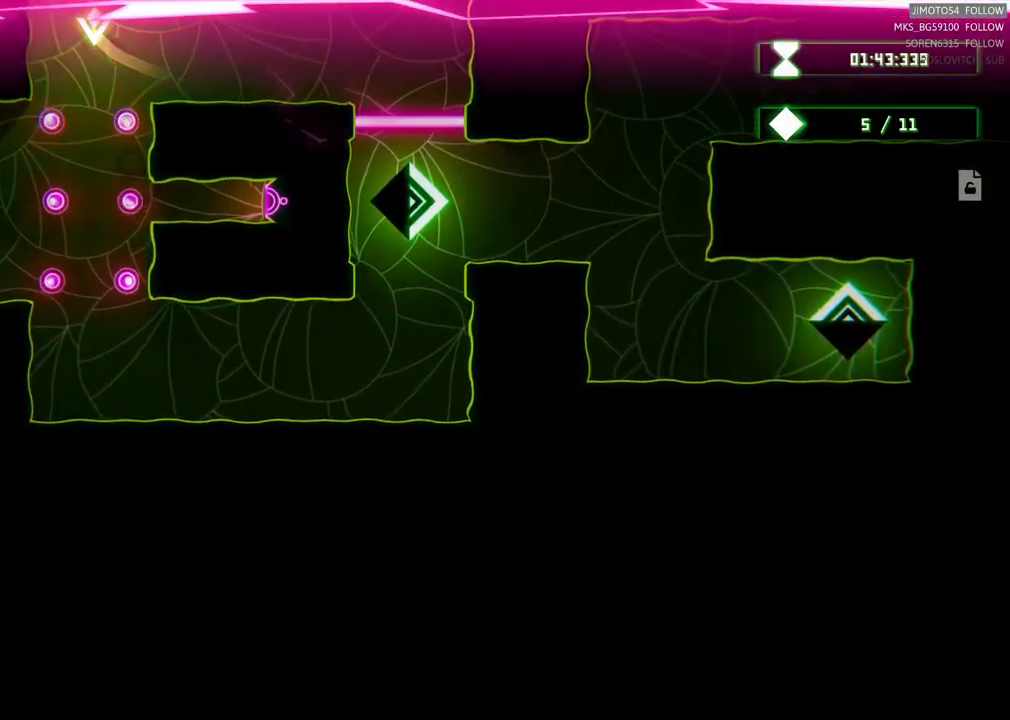
Gameplay with a controller (Xbox layout); each line is a JSON object with the inputs held at the frame after it. "events" lists button and stick changes between this image and that frame as [ms after this image, input, new state], when the widget could be followed in between. Not read: HOME.
{"buttons": [], "left_stick": "down-left", "right_stick": "center", "events": [[17, "left_stick", "down-left"]]}
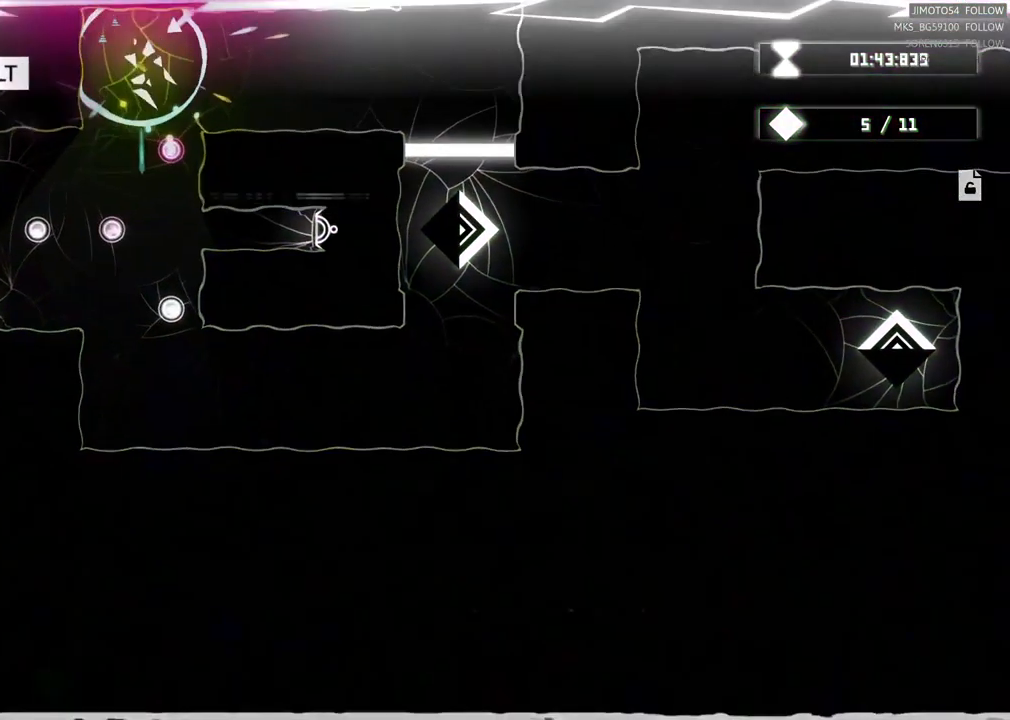
{"buttons": [], "left_stick": "center", "right_stick": "center", "events": [[17, "left_stick", "down"], [300, "left_stick", "center"]]}
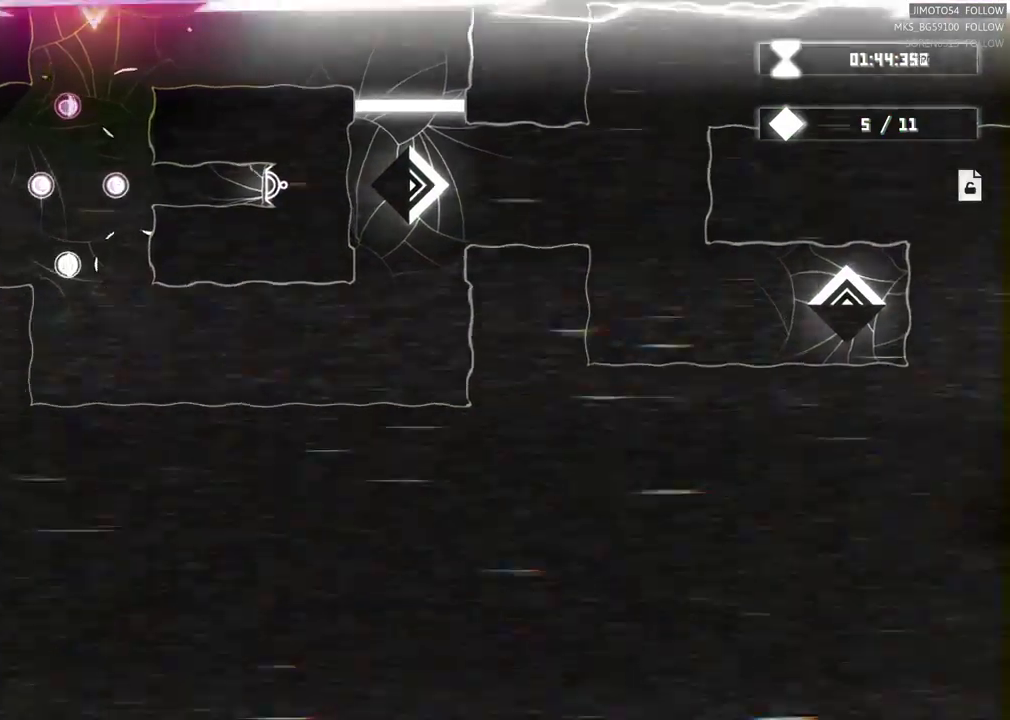
{"buttons": [], "left_stick": "center", "right_stick": "center", "events": []}
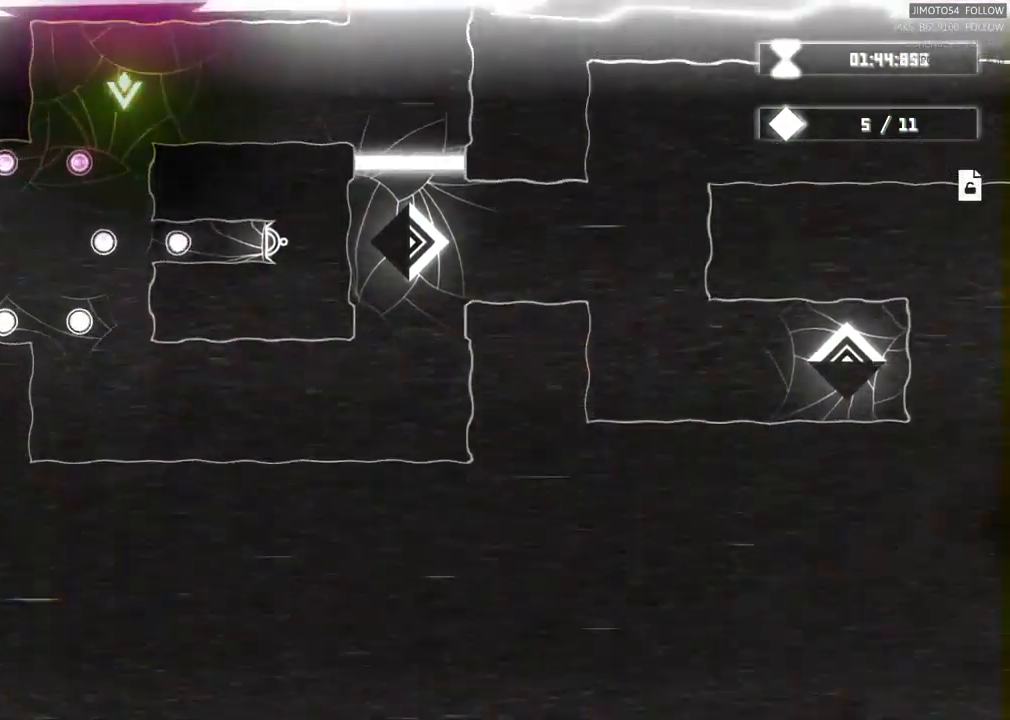
{"buttons": [], "left_stick": "center", "right_stick": "center", "events": []}
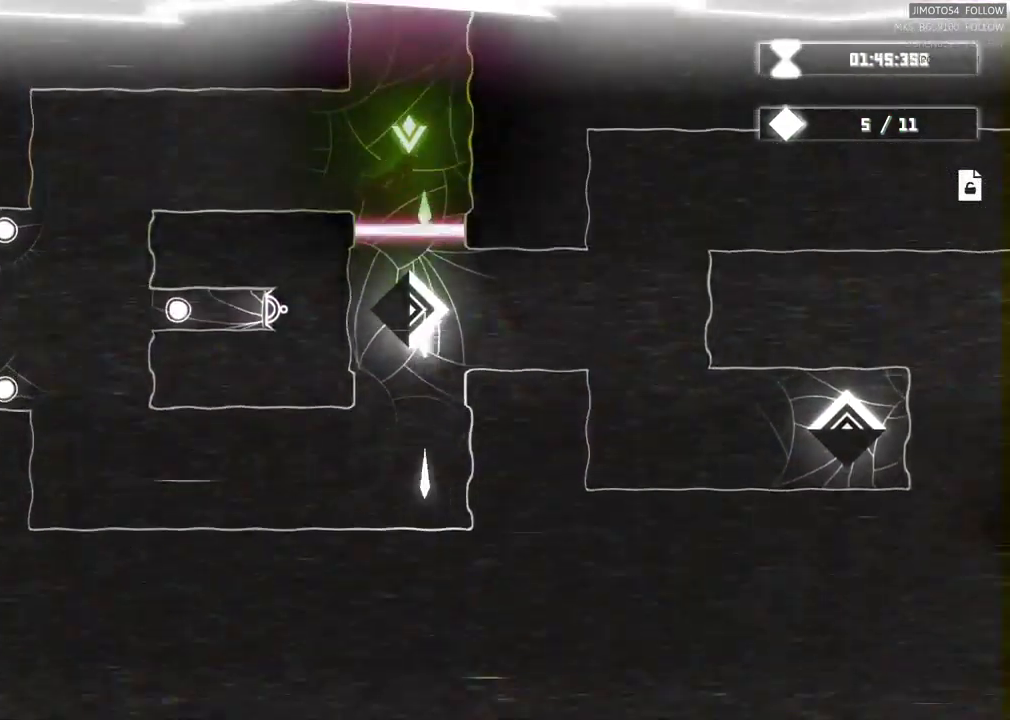
{"buttons": [], "left_stick": "center", "right_stick": "center", "events": []}
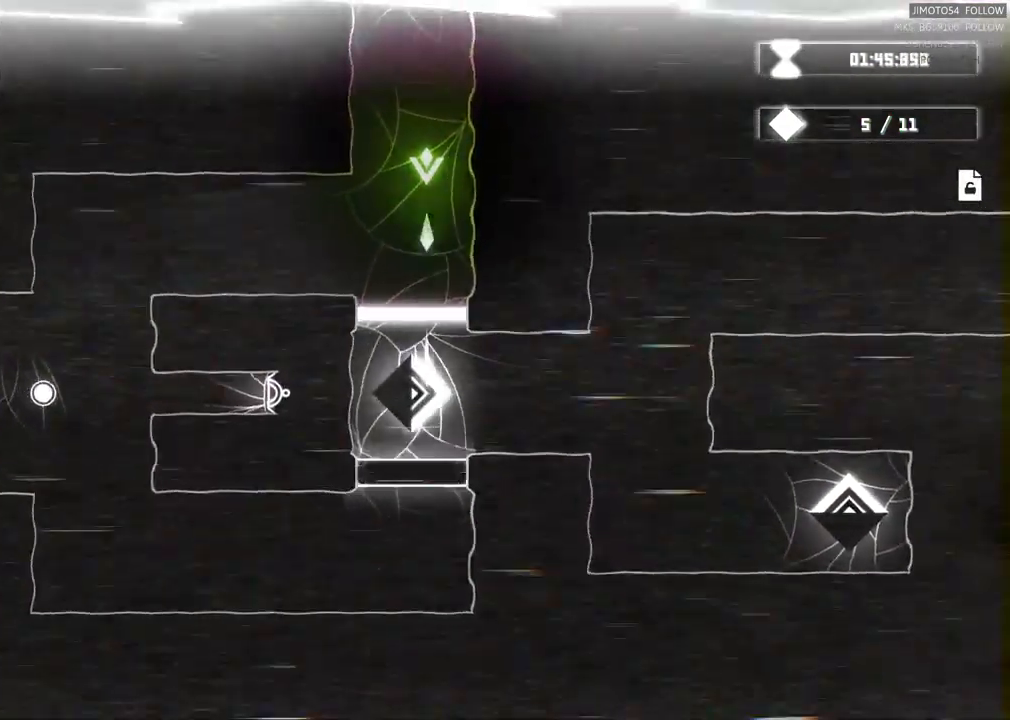
{"buttons": [], "left_stick": "center", "right_stick": "center", "events": []}
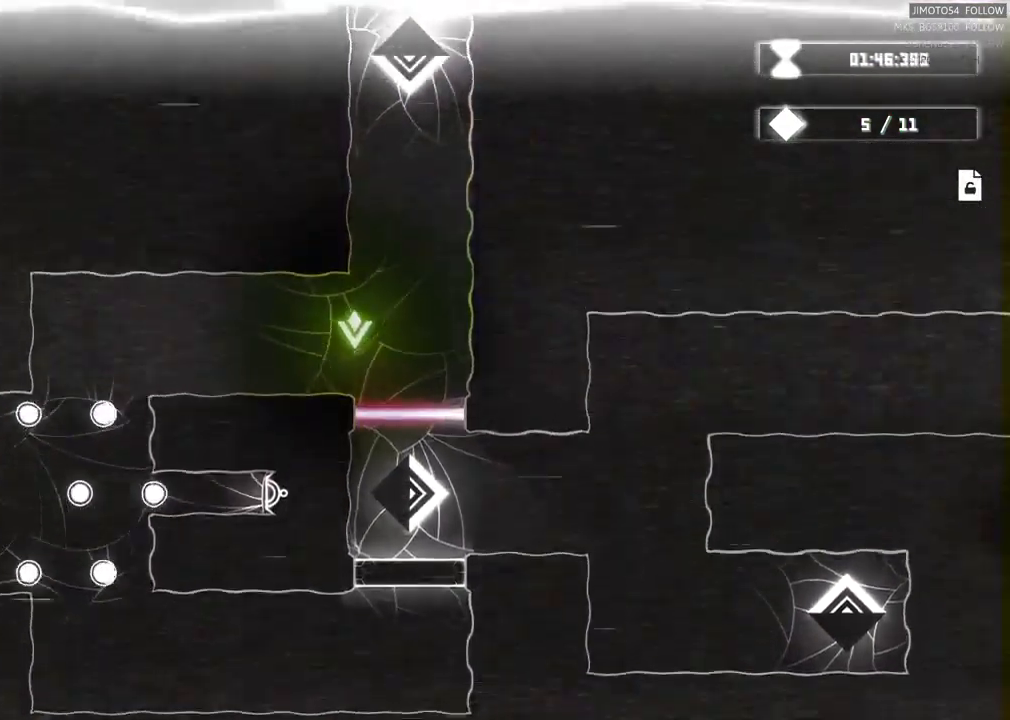
{"buttons": [], "left_stick": "center", "right_stick": "center", "events": [[67, "X", "down"], [117, "X", "up"], [300, "Y", "down"], [384, "Y", "up"], [434, "A", "down"], [500, "A", "up"]]}
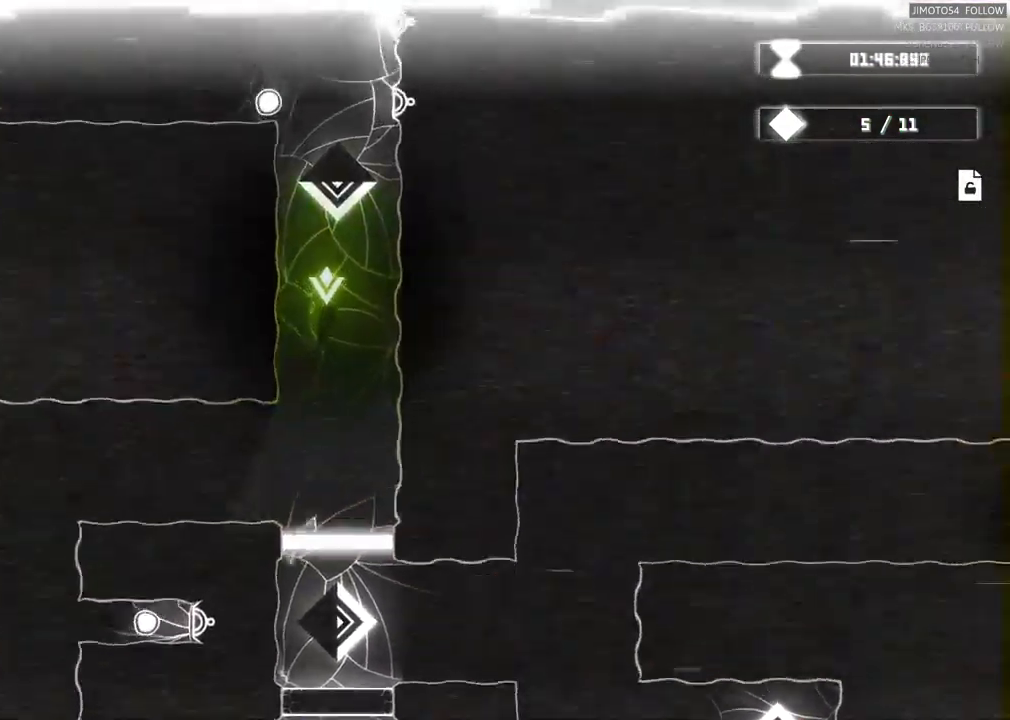
{"buttons": ["R2"], "left_stick": "center", "right_stick": "center", "events": [[267, "R2", "down"]]}
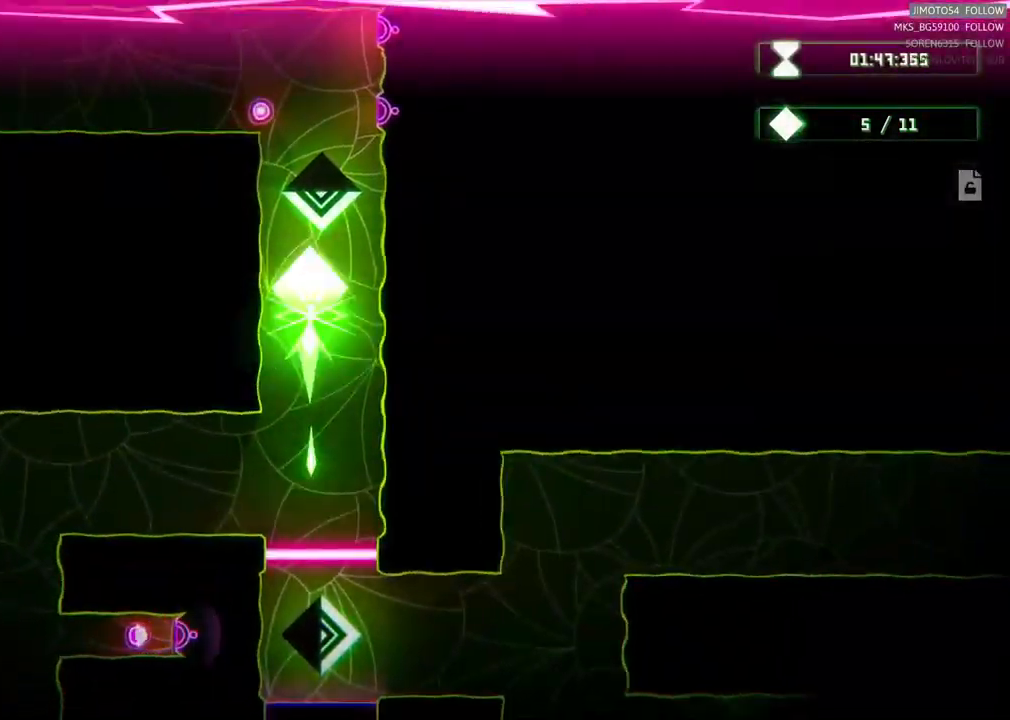
{"buttons": ["R2"], "left_stick": "down", "right_stick": "center", "events": [[500, "left_stick", "down"]]}
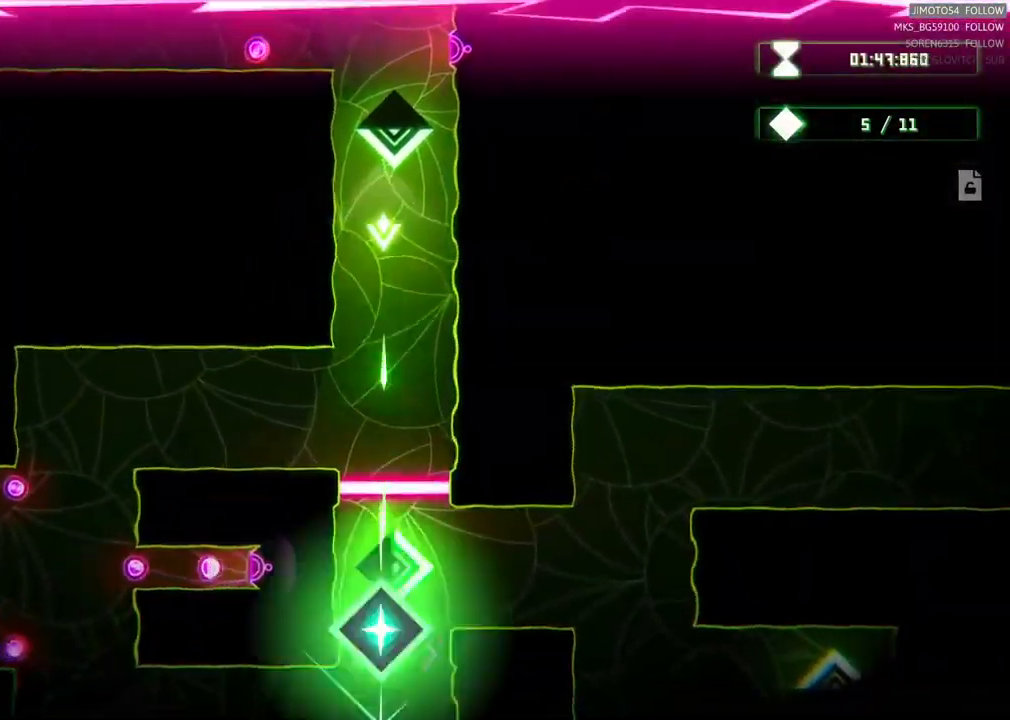
{"buttons": [], "left_stick": "down-left", "right_stick": "center", "events": [[217, "R2", "up"], [267, "left_stick", "center"], [484, "left_stick", "down-left"]]}
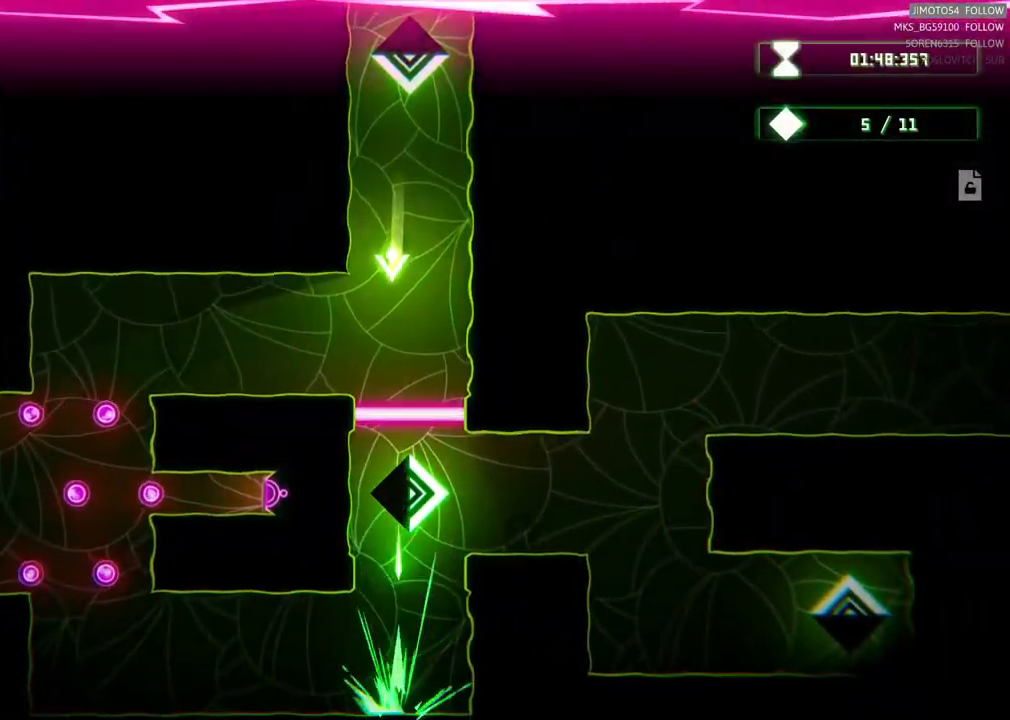
{"buttons": [], "left_stick": "center", "right_stick": "center", "events": [[200, "left_stick", "left"], [334, "left_stick", "center"]]}
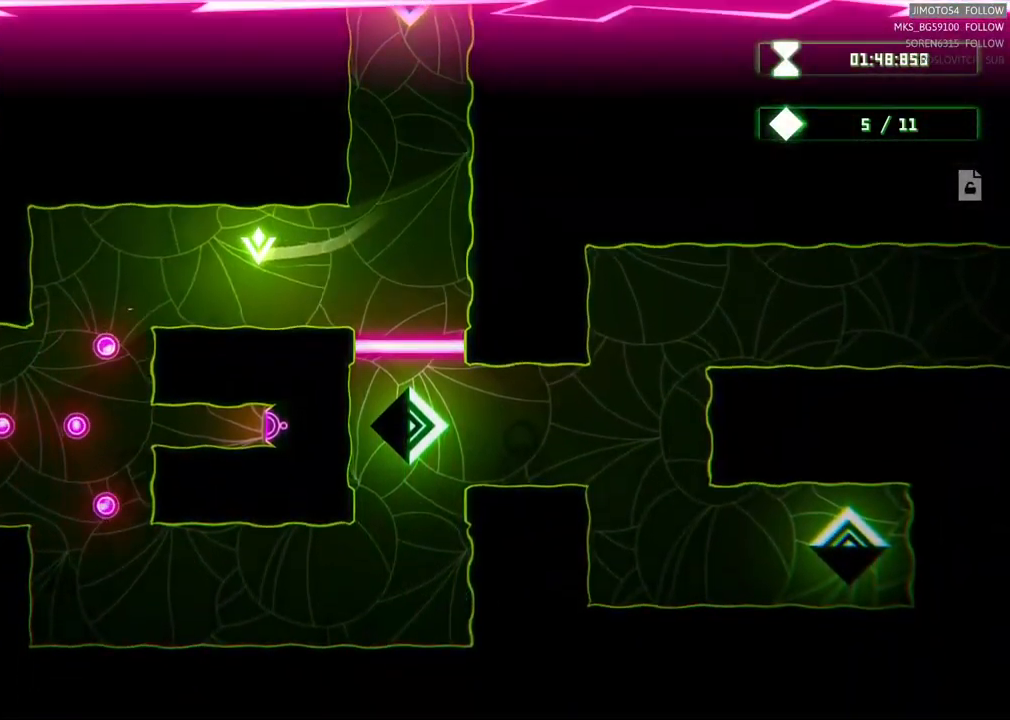
{"buttons": [], "left_stick": "down-left", "right_stick": "center", "events": [[17, "left_stick", "left"], [334, "left_stick", "center"], [417, "left_stick", "down-left"]]}
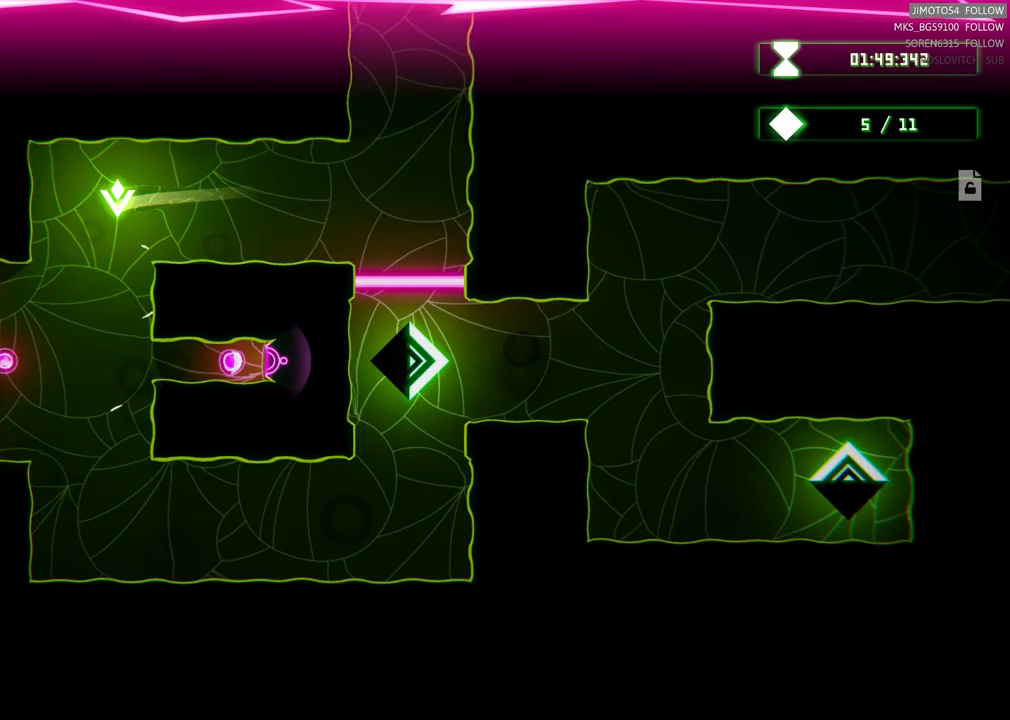
{"buttons": [], "left_stick": "down", "right_stick": "center", "events": [[200, "left_stick", "down"]]}
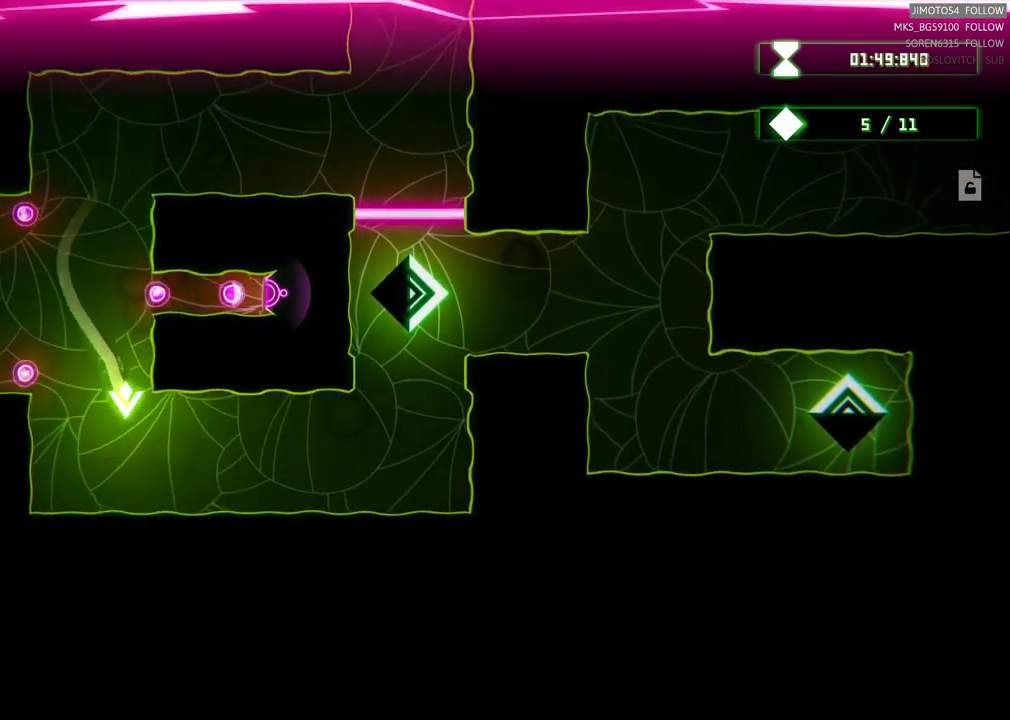
{"buttons": [], "left_stick": "up-right", "right_stick": "center", "events": [[67, "left_stick", "down-right"], [167, "left_stick", "right"], [350, "left_stick", "up-right"]]}
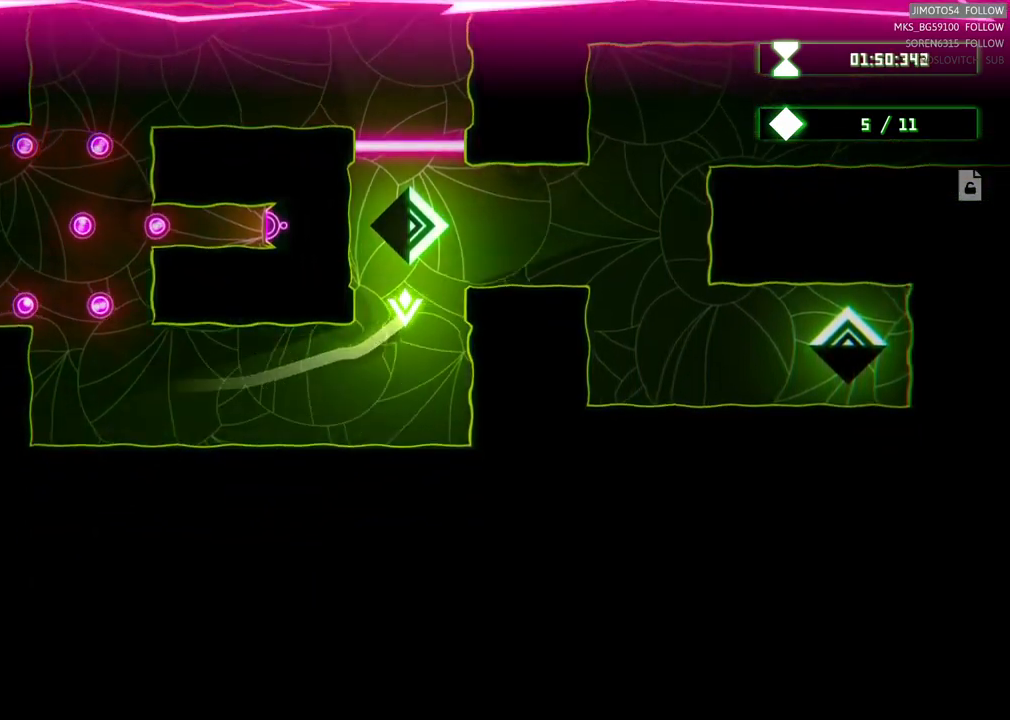
{"buttons": [], "left_stick": "down-right", "right_stick": "center", "events": [[233, "left_stick", "down-right"]]}
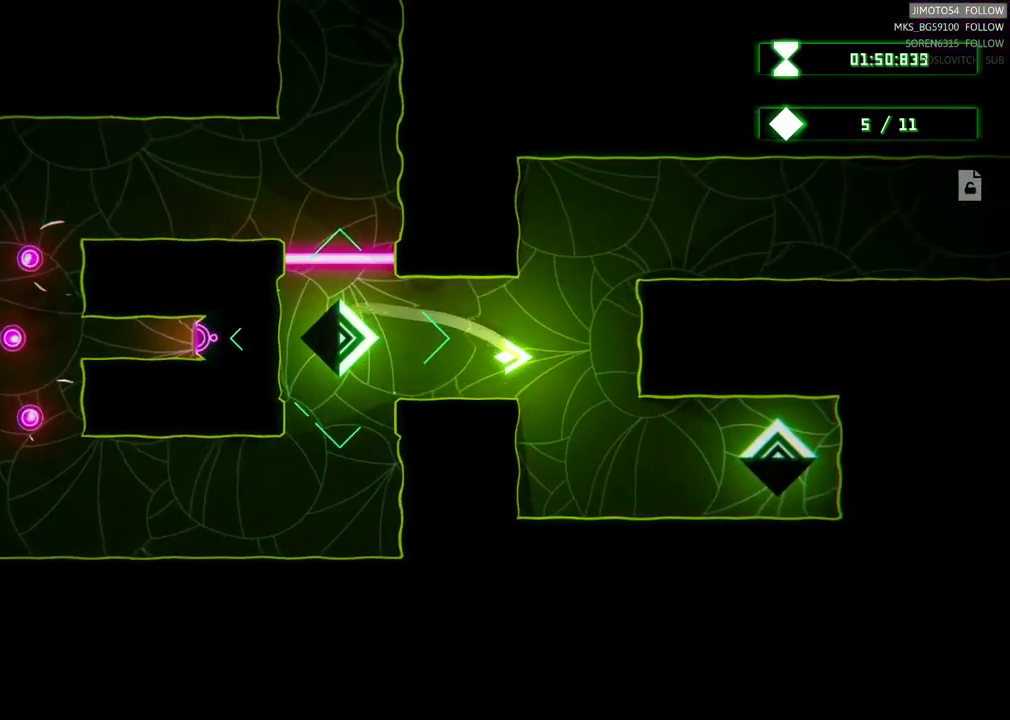
{"buttons": [], "left_stick": "center", "right_stick": "center", "events": [[133, "left_stick", "center"]]}
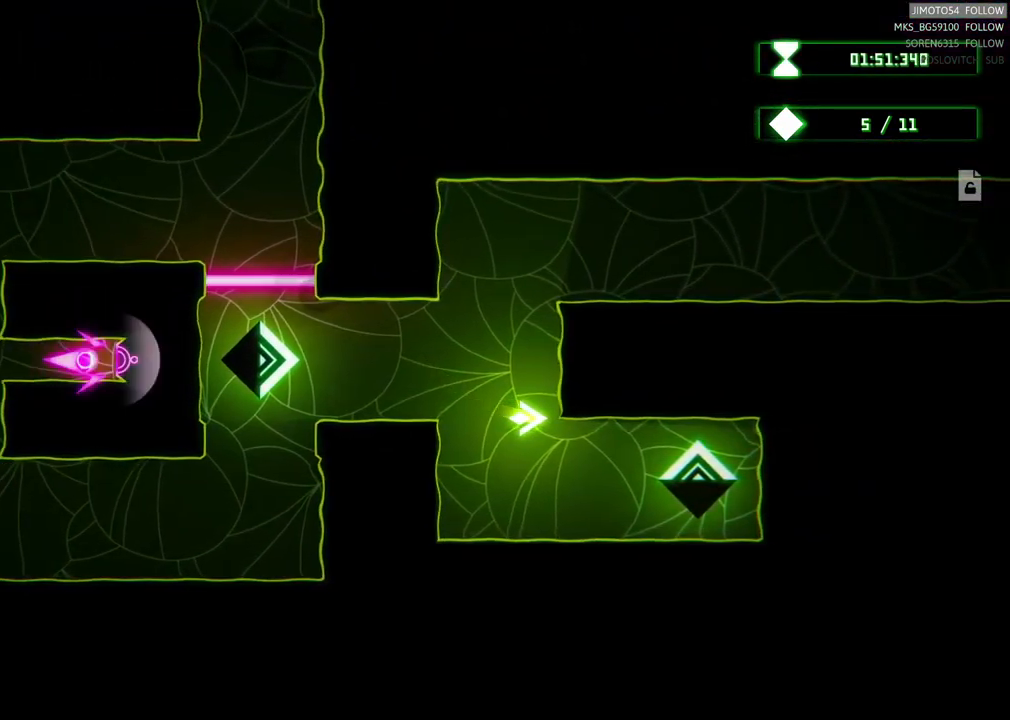
{"buttons": [], "left_stick": "center", "right_stick": "center", "events": []}
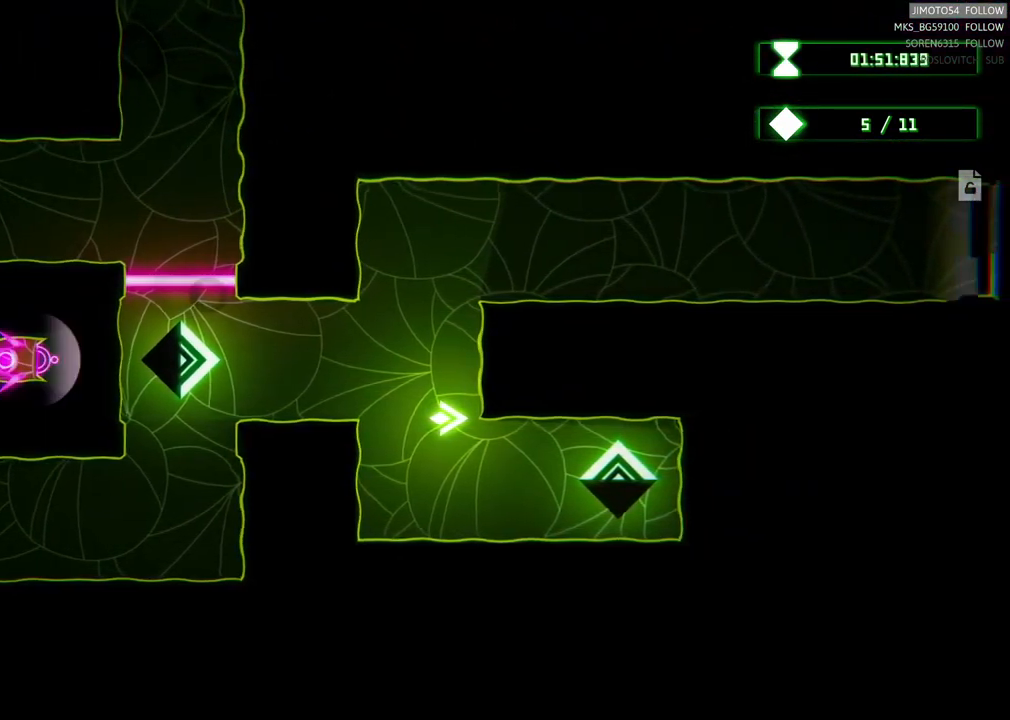
{"buttons": [], "left_stick": "center", "right_stick": "center", "events": []}
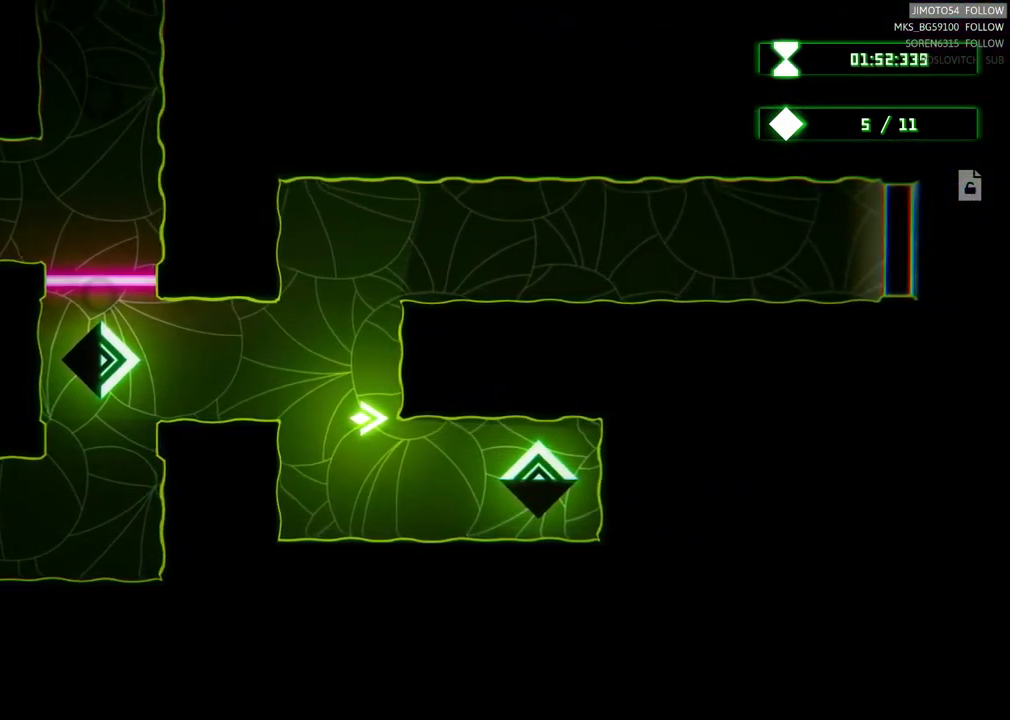
{"buttons": [], "left_stick": "up-left", "right_stick": "center", "events": [[350, "left_stick", "up-left"]]}
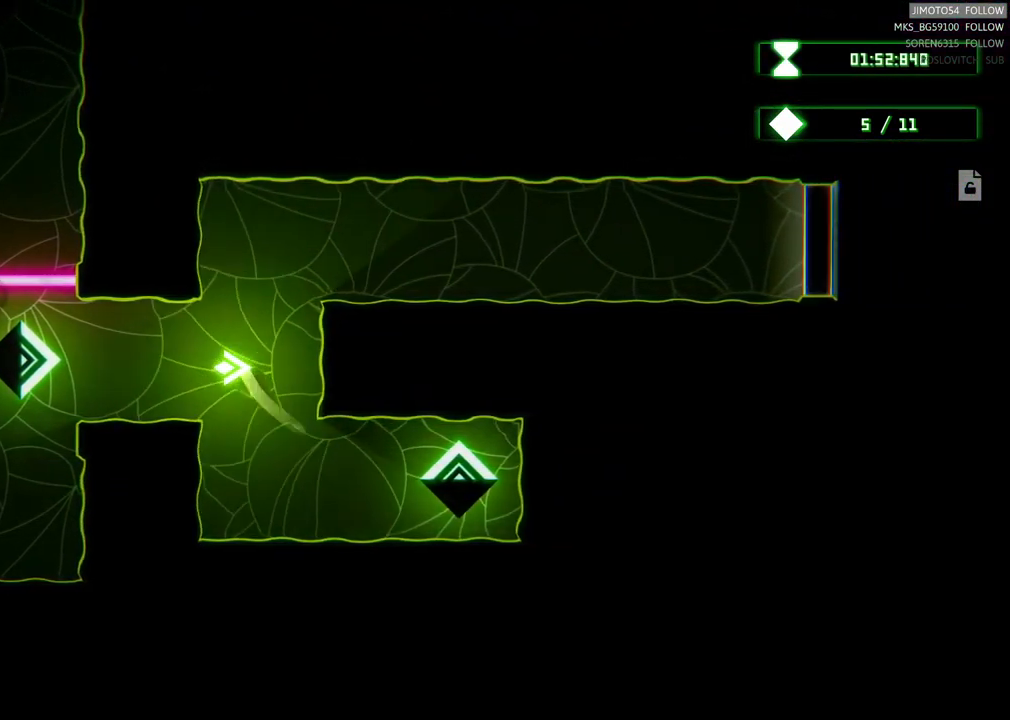
{"buttons": ["R2"], "left_stick": "center", "right_stick": "center", "events": [[100, "left_stick", "up"], [200, "R2", "down"], [250, "left_stick", "center"]]}
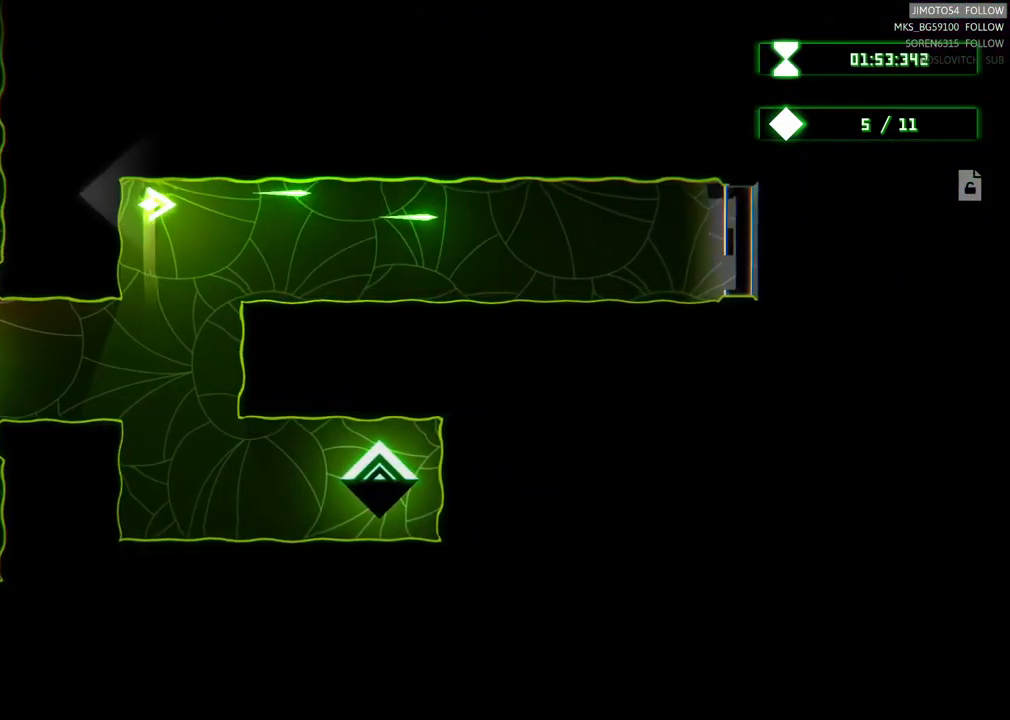
{"buttons": ["R2"], "left_stick": "center", "right_stick": "center", "events": [[117, "left_stick", "down-right"], [283, "left_stick", "center"]]}
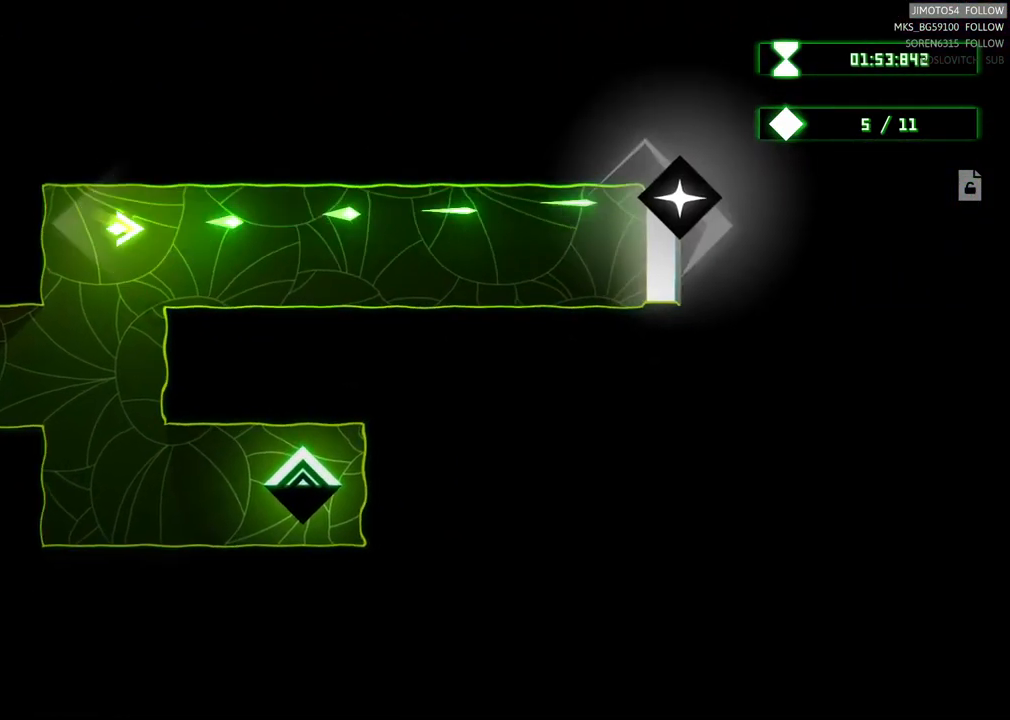
{"buttons": [], "left_stick": "down", "right_stick": "center", "events": [[433, "left_stick", "down"], [483, "R2", "up"]]}
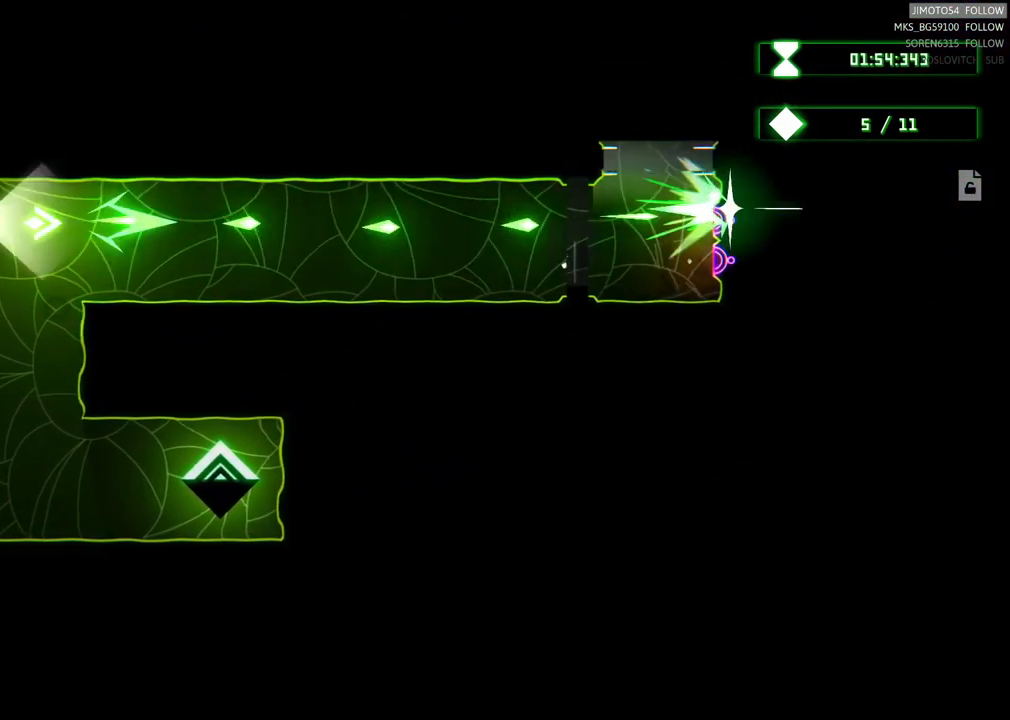
{"buttons": [], "left_stick": "down-right", "right_stick": "center", "events": [[350, "left_stick", "down-right"]]}
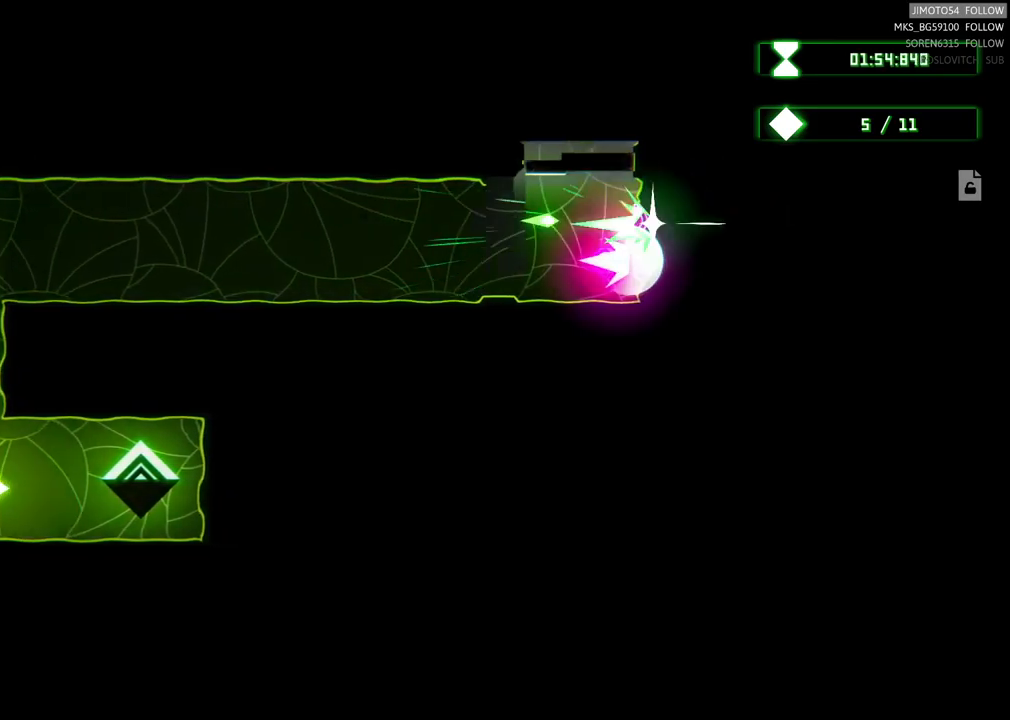
{"buttons": [], "left_stick": "up-left", "right_stick": "center", "events": [[100, "left_stick", "right"], [317, "left_stick", "up-left"]]}
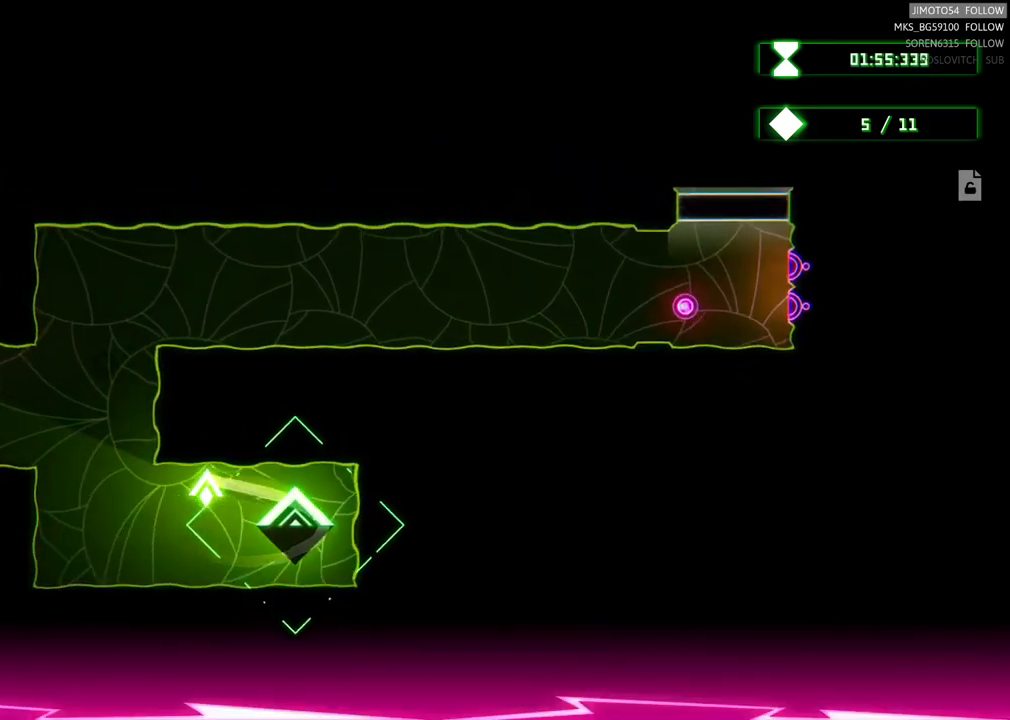
{"buttons": [], "left_stick": "up-right", "right_stick": "center", "events": [[367, "left_stick", "up-right"]]}
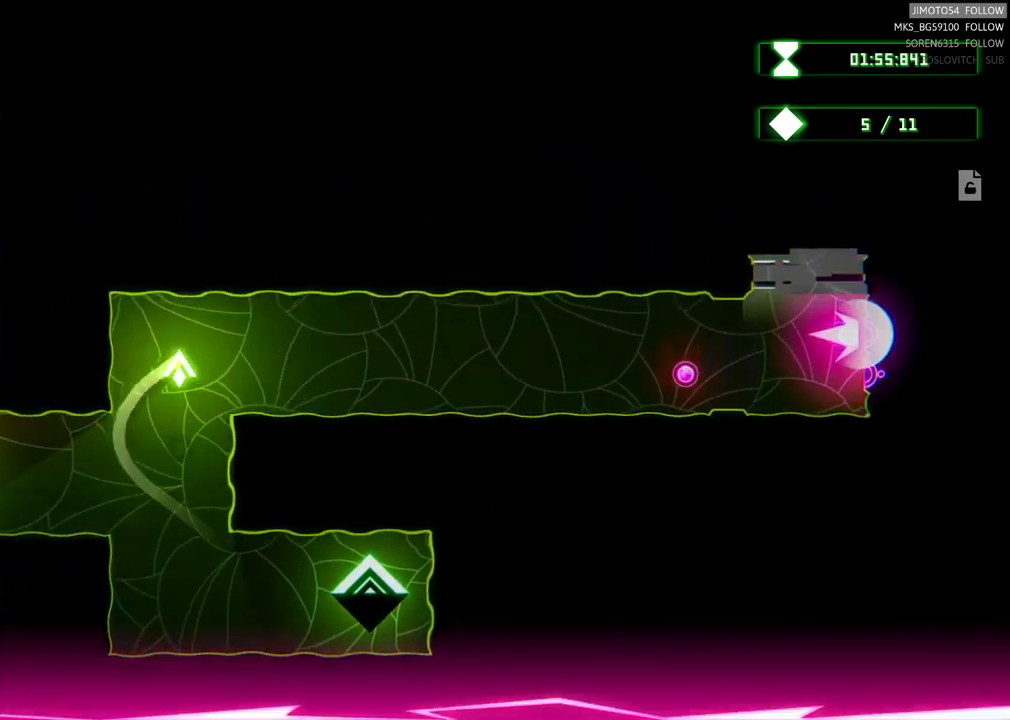
{"buttons": [], "left_stick": "up-right", "right_stick": "center", "events": [[267, "left_stick", "right"], [450, "left_stick", "up-right"]]}
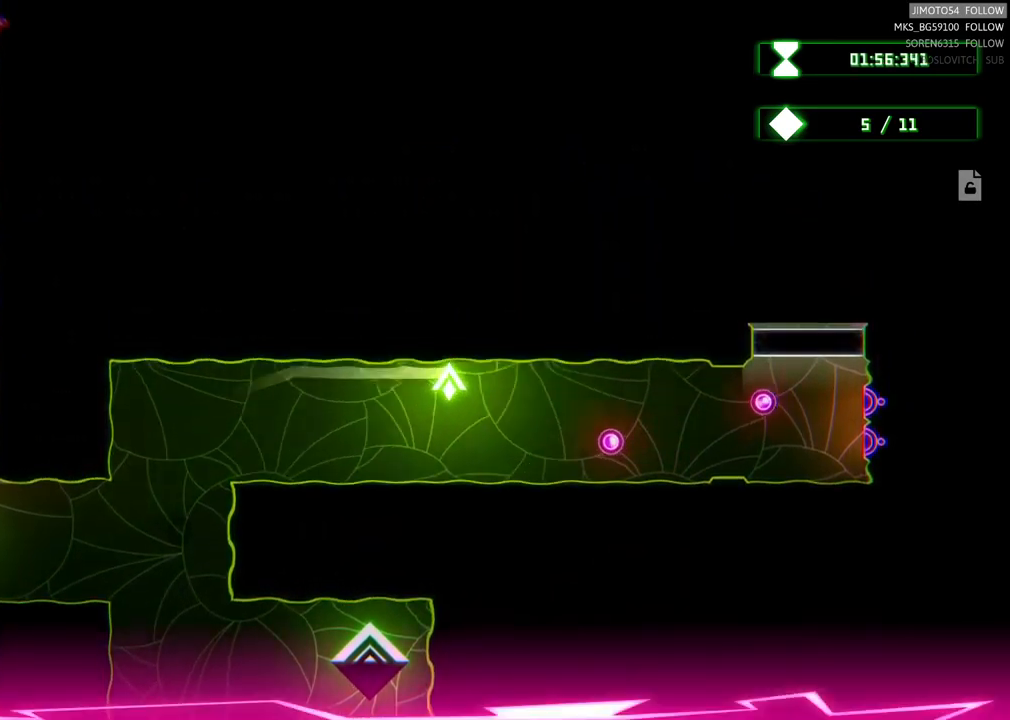
{"buttons": [], "left_stick": "down", "right_stick": "center", "events": [[167, "left_stick", "right"], [384, "left_stick", "down-right"], [484, "left_stick", "down"]]}
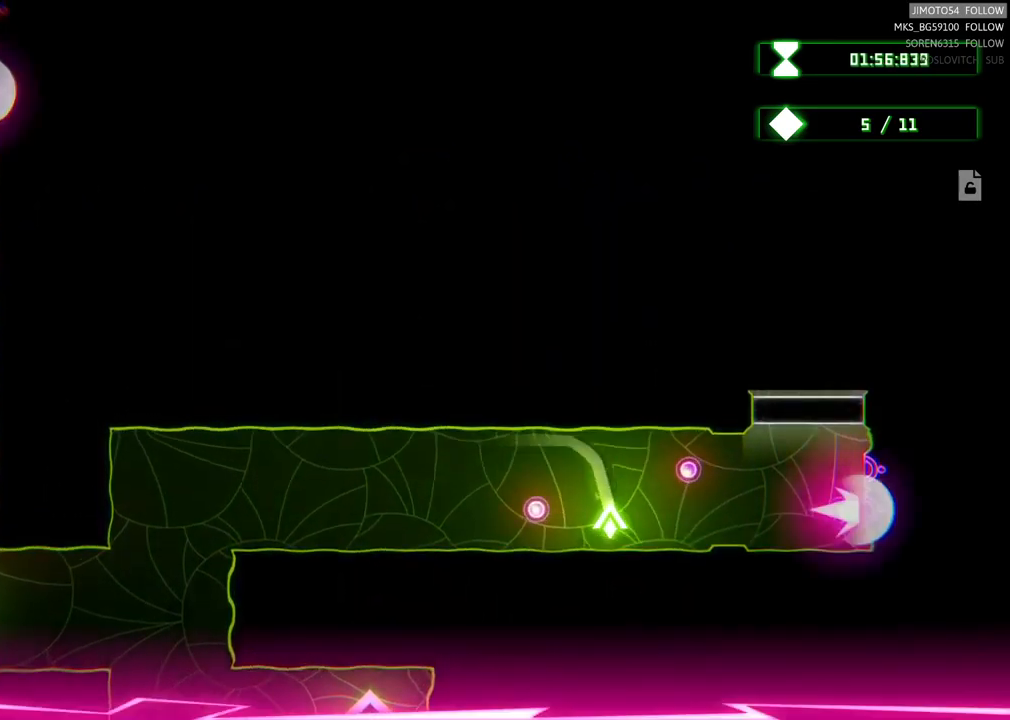
{"buttons": ["R2"], "left_stick": "center", "right_stick": "center"}
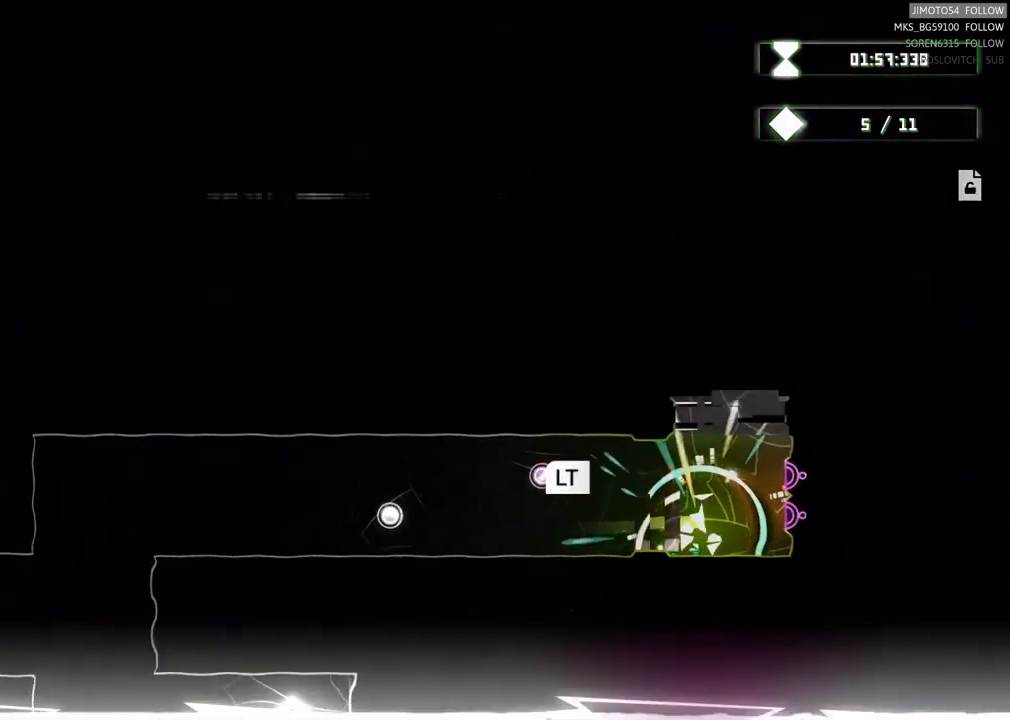
{"buttons": ["L2"], "left_stick": "center", "right_stick": "center", "events": [[150, "SELECT", "down"], [200, "SELECT", "up"], [234, "L2", "down"], [284, "L2", "up"], [367, "R2", "up"], [384, "L2", "down"]]}
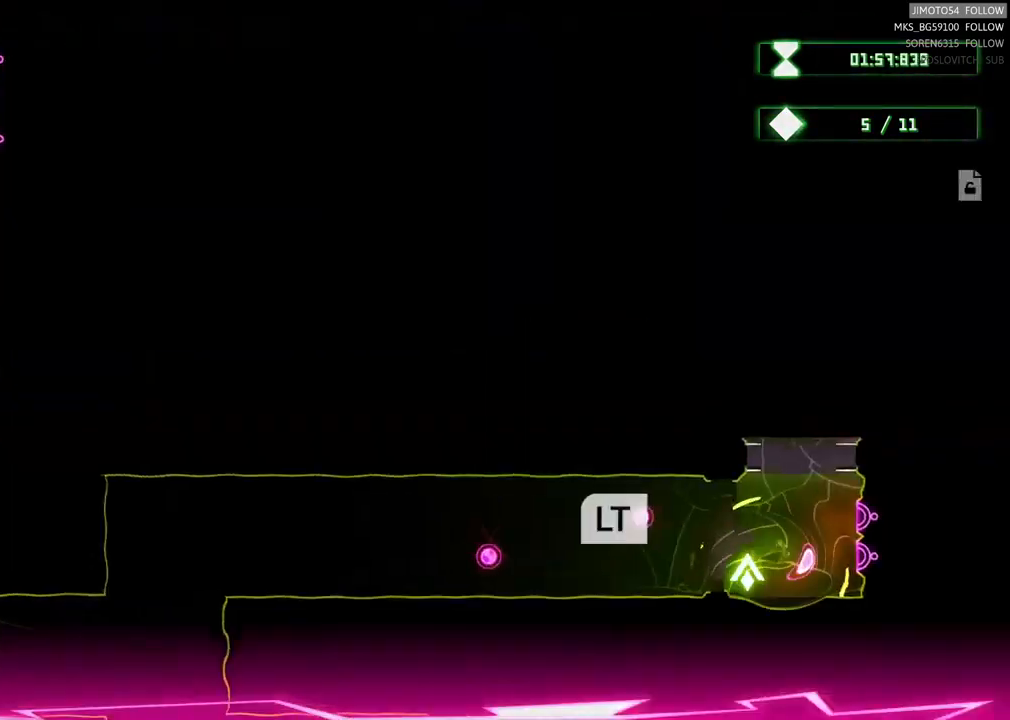
{"buttons": [], "left_stick": "right", "right_stick": "center"}